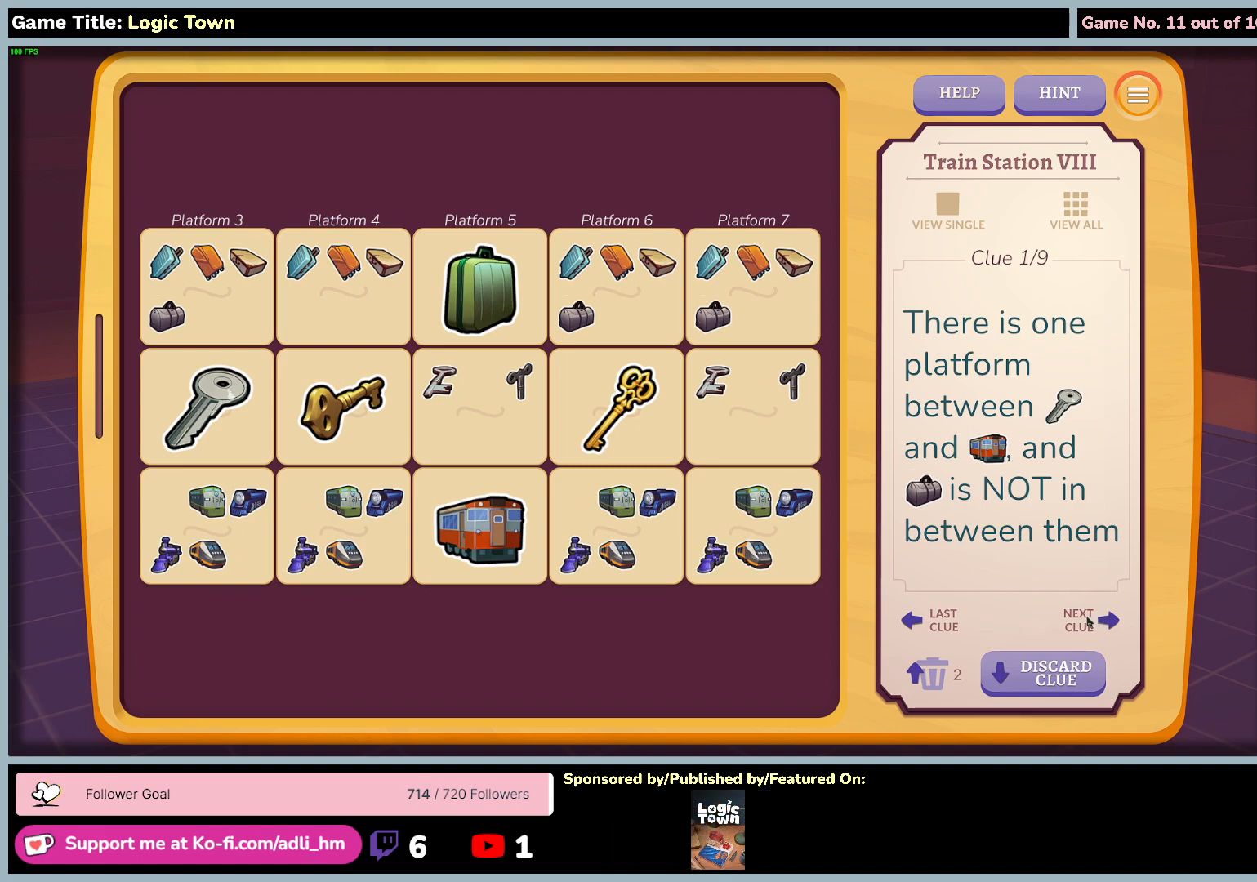
Gameplay with keyboard and mouse; each line is a JSON object with the keys and mouse buttons held at the frame after it. "events" lists presses ("down") and releases ("up") of "0", "1", "2", "3", "4", "5", "6", "7", "8", "9", "a", "alt", "b", "c", "caps_lock", "ctrl", "d", "down", "e", "escape", "f", "f1", "f2", "f3", "f4", "f5", "f6", "f7", "f8", "g", "h", "i", "j", "k", "l", "left", "m", "n", "o", "p", "q", "r", "return", "right", "s", "shift", "space", "t", "tab", "tilde", "u", "up", "v", "w", "x", "y", "z", "mouse_left", "mouse_wheel" and "mouse_right" between this image and that frame as [ms after this image, input, new state], when the widget could be followed in between. "mouse_left", "mouse_wheel", "mouse_right" = the "left", "wheel", "right" buttons of the "mouse" list. No other keys are recorded. "wheel" means that the mouse wheel is clicked or scrolled. Not read: mouse_move.
{"keys": [], "mouse": [], "events": [[33, "mouse_left", "down"], [317, "mouse_left", "up"]]}
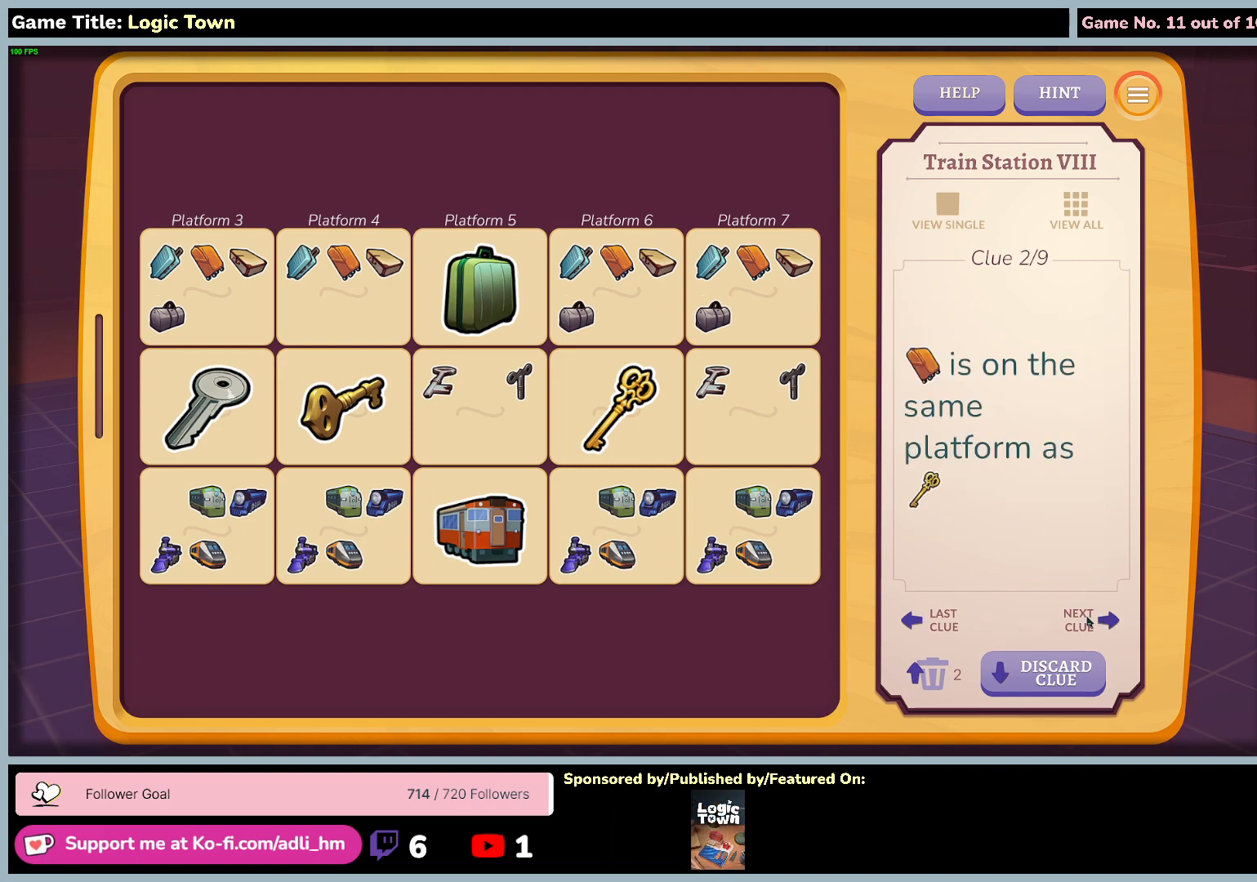
{"keys": [], "mouse": [], "events": []}
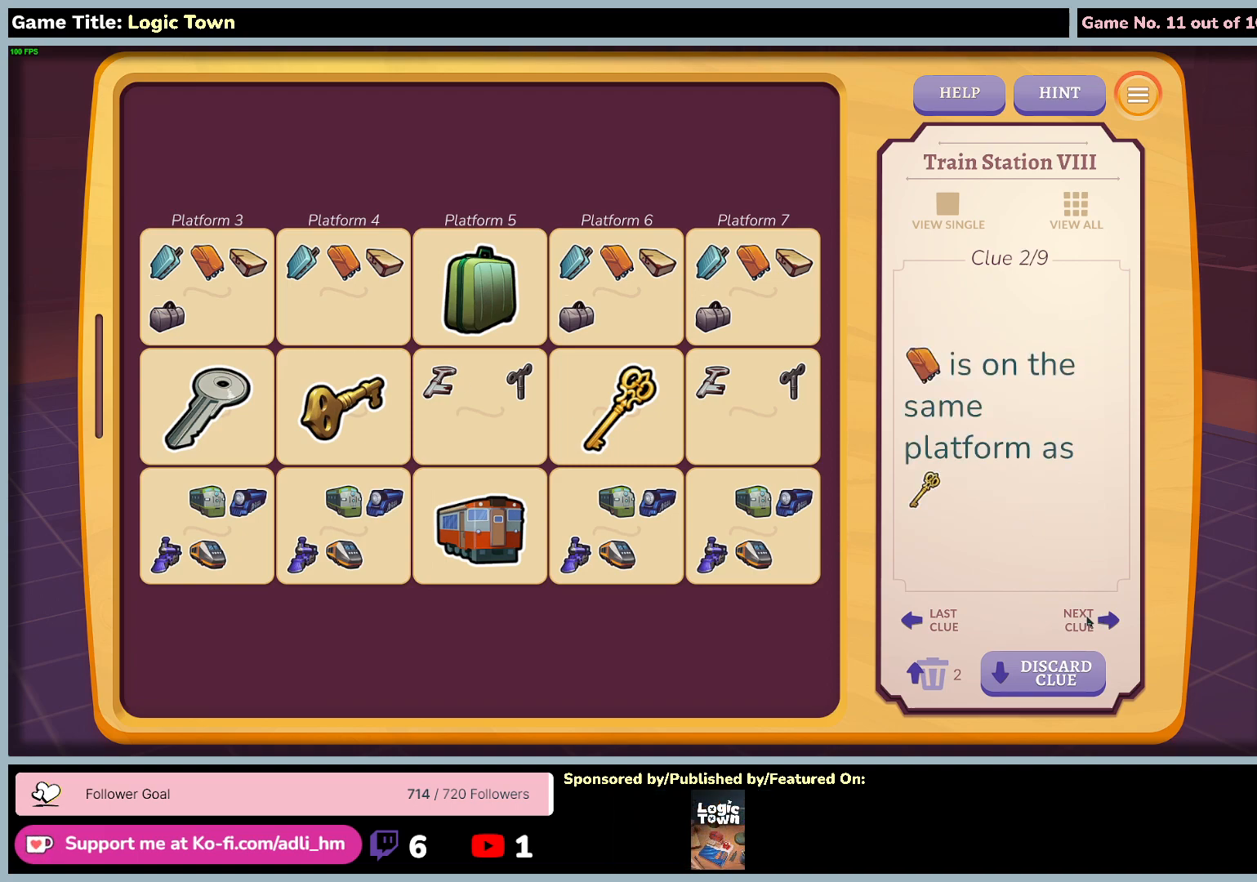
{"keys": [], "mouse": ["left"], "events": [[433, "mouse_left", "down"]]}
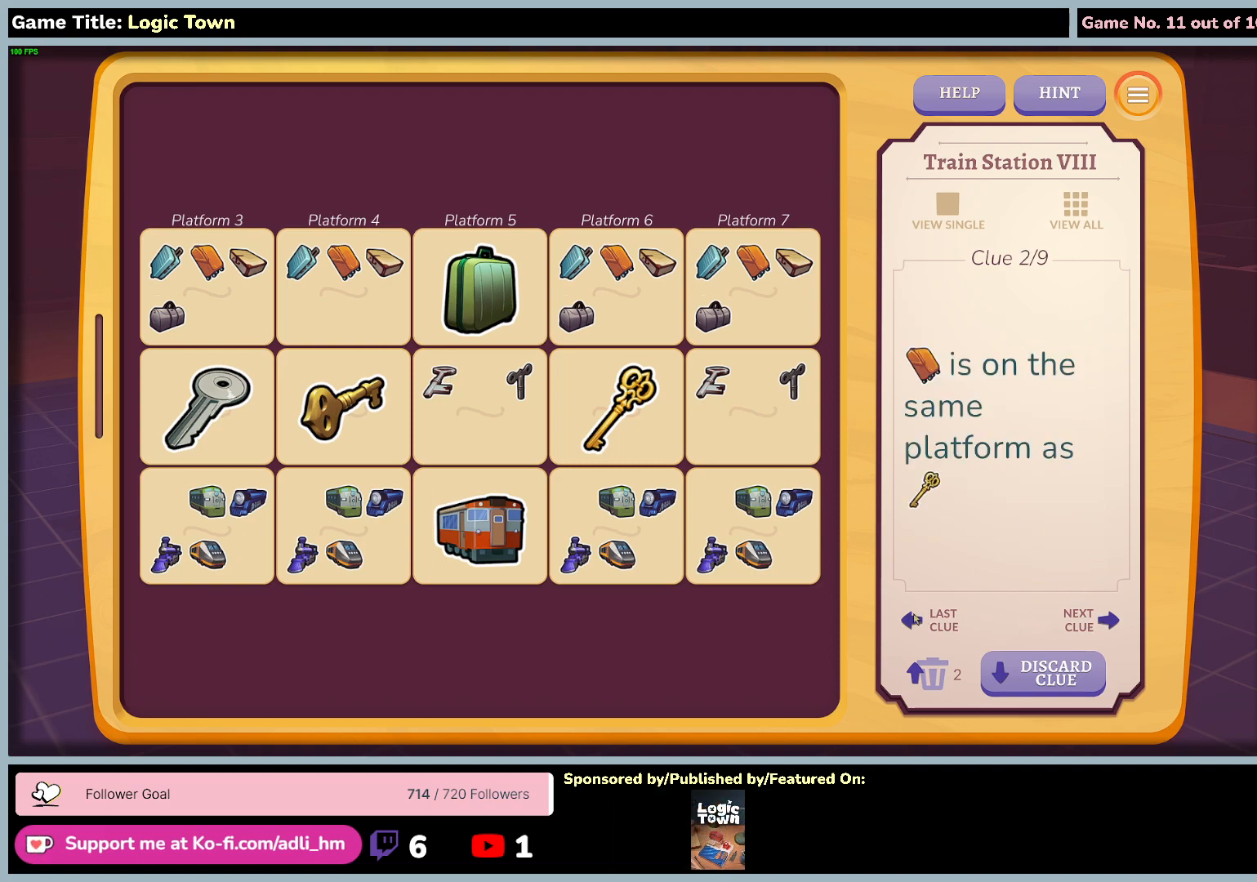
{"keys": [], "mouse": ["left"], "events": [[217, "mouse_left", "up"], [467, "mouse_left", "down"]]}
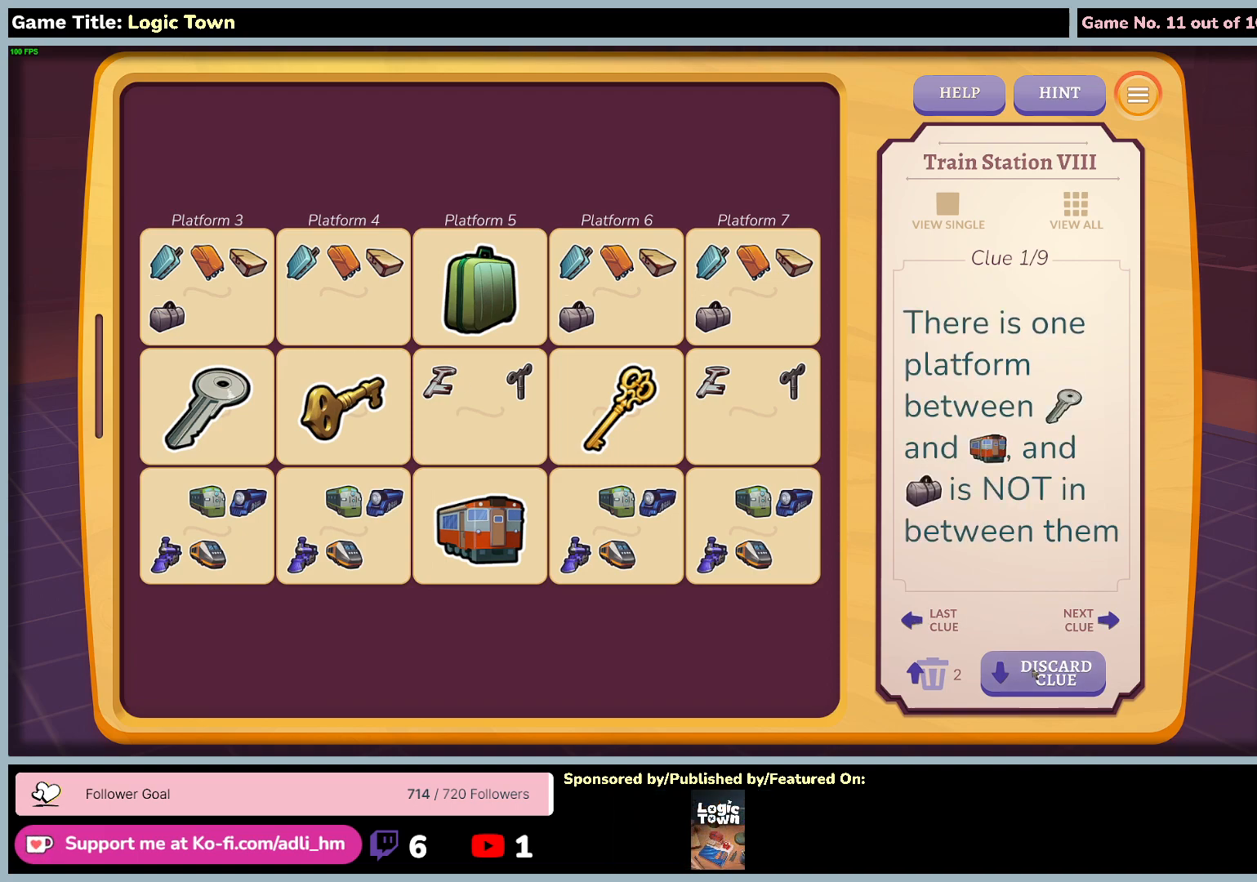
{"keys": [], "mouse": [], "events": [[283, "mouse_left", "up"]]}
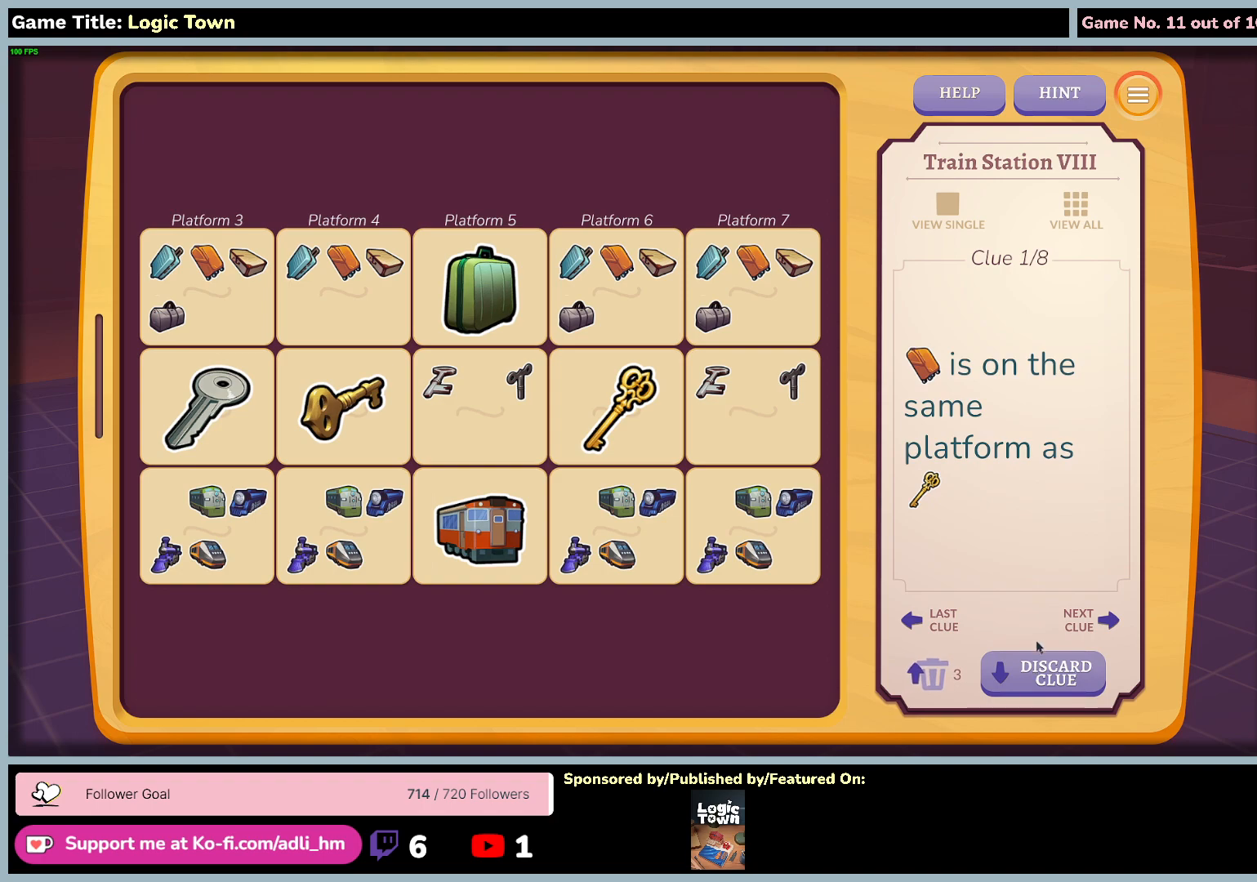
{"keys": [], "mouse": [], "events": []}
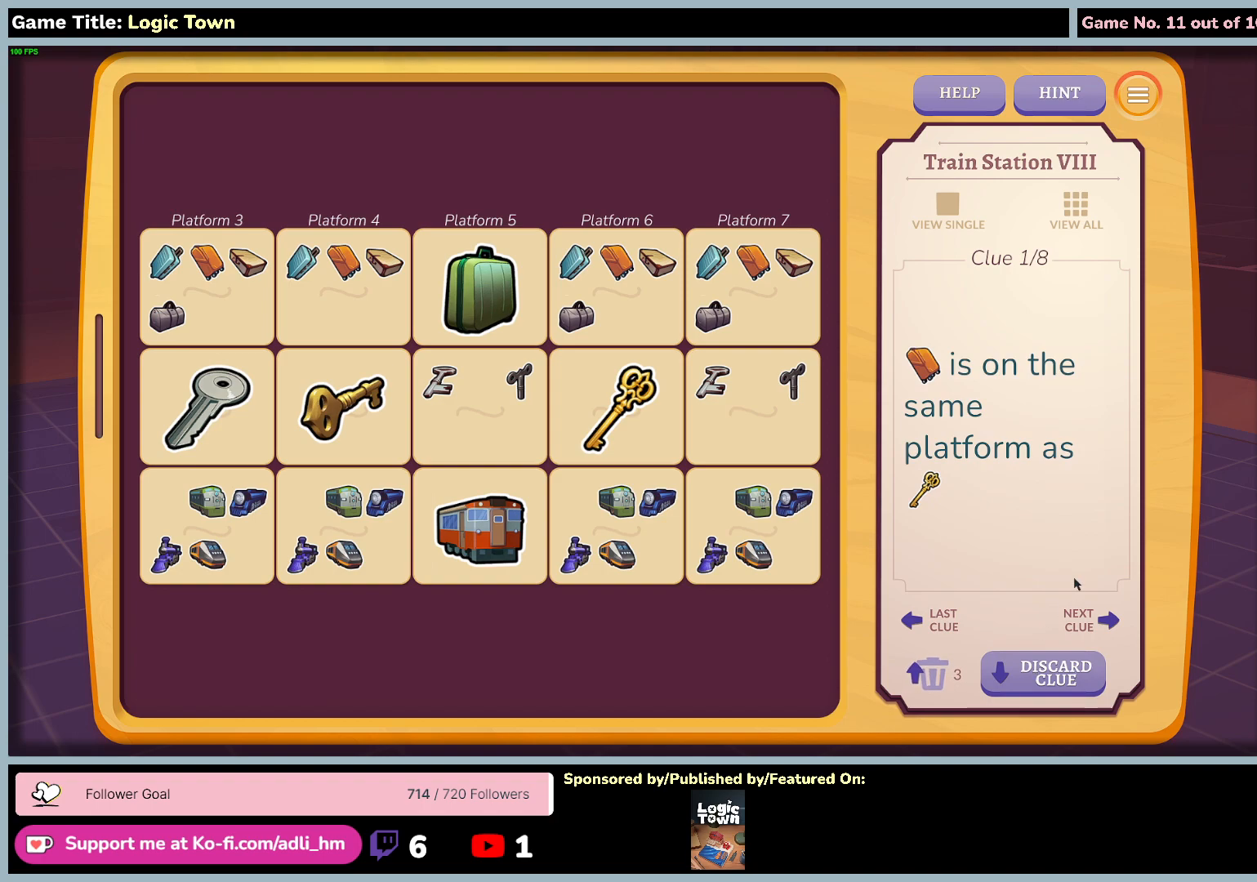
{"keys": [], "mouse": [], "events": []}
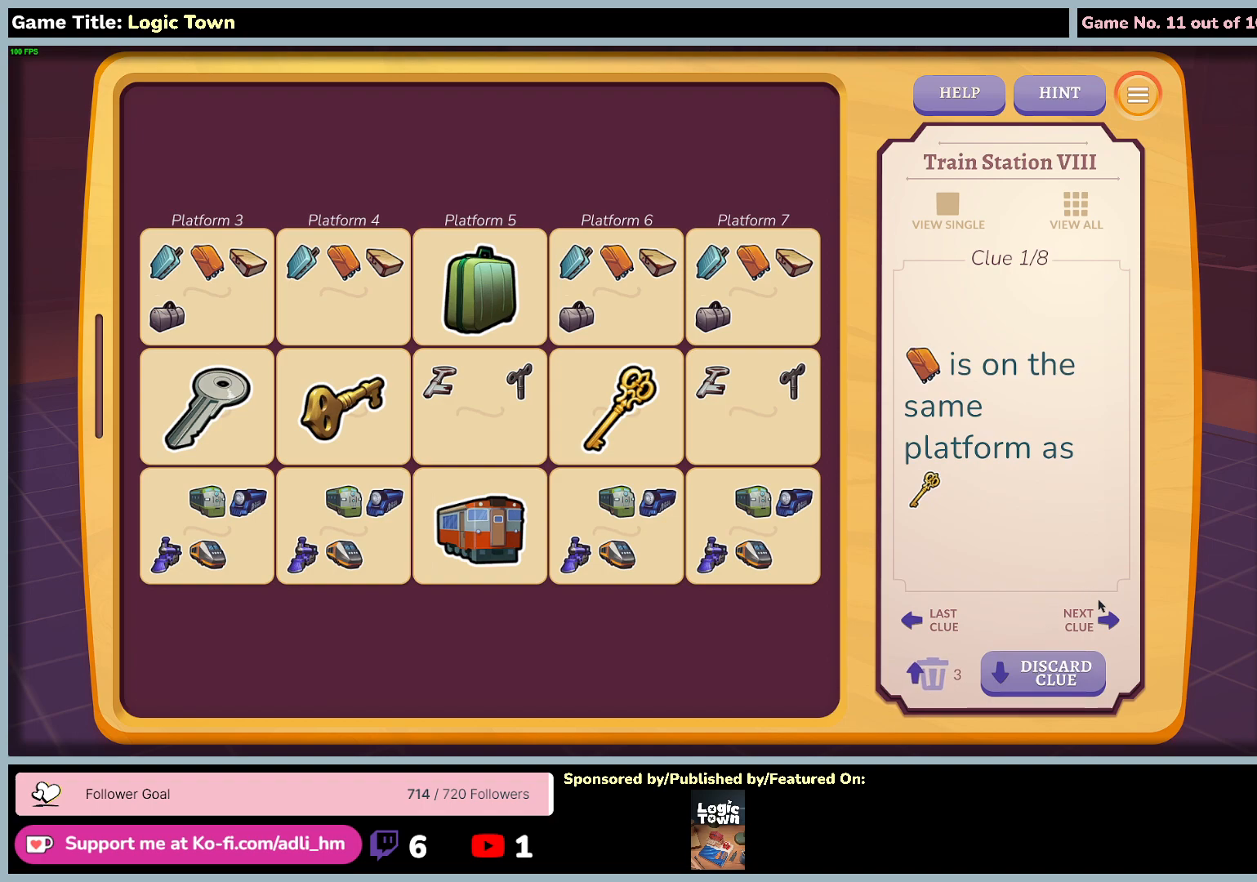
{"keys": [], "mouse": [], "events": []}
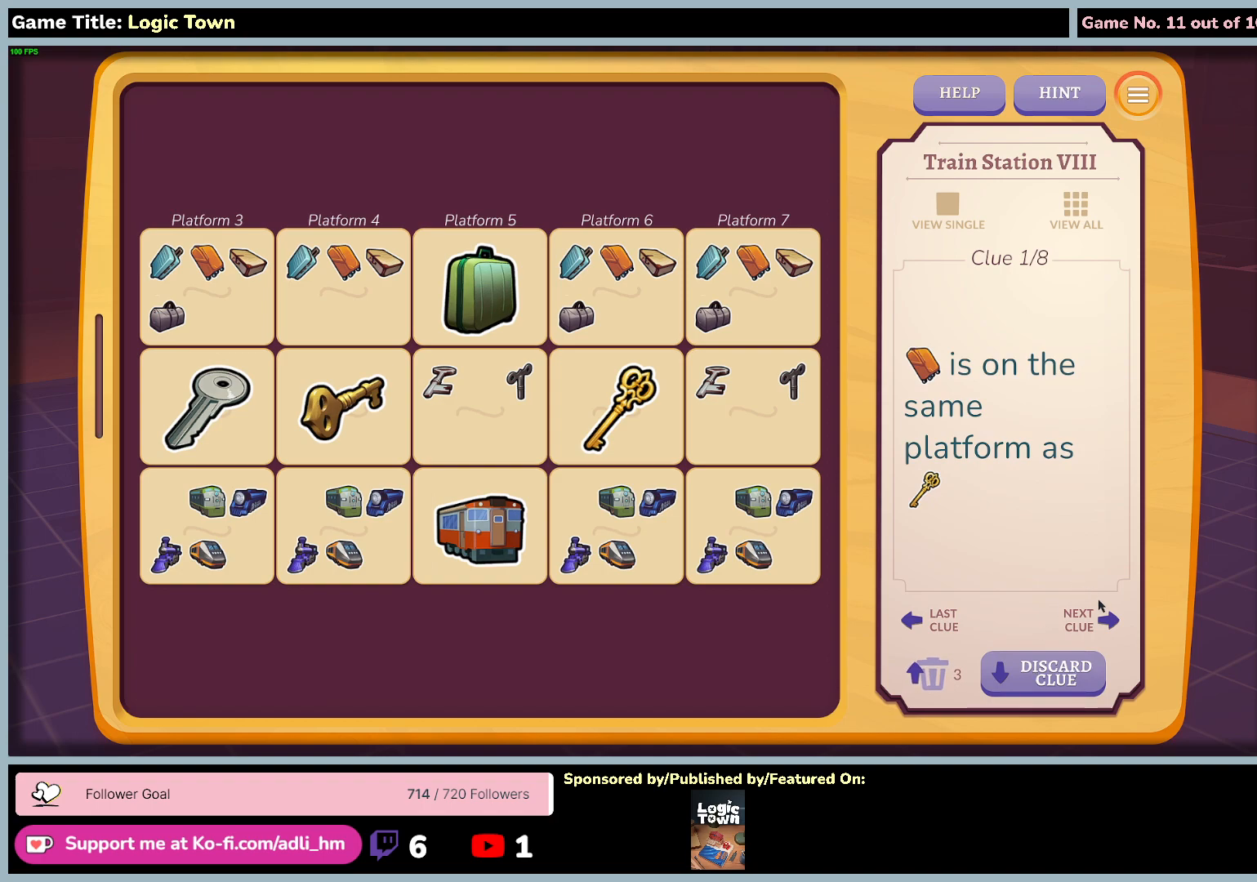
{"keys": [], "mouse": [], "events": []}
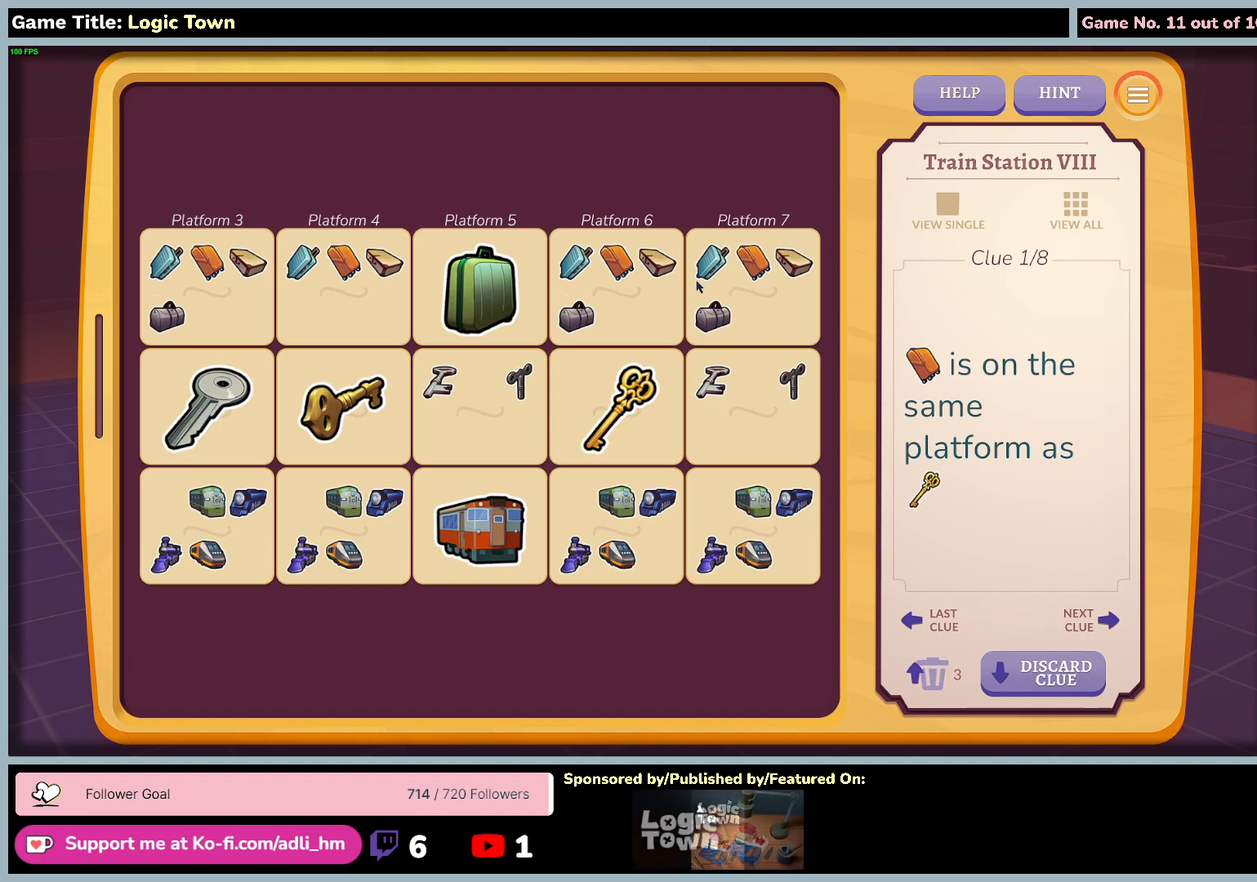
{"keys": [], "mouse": [], "events": []}
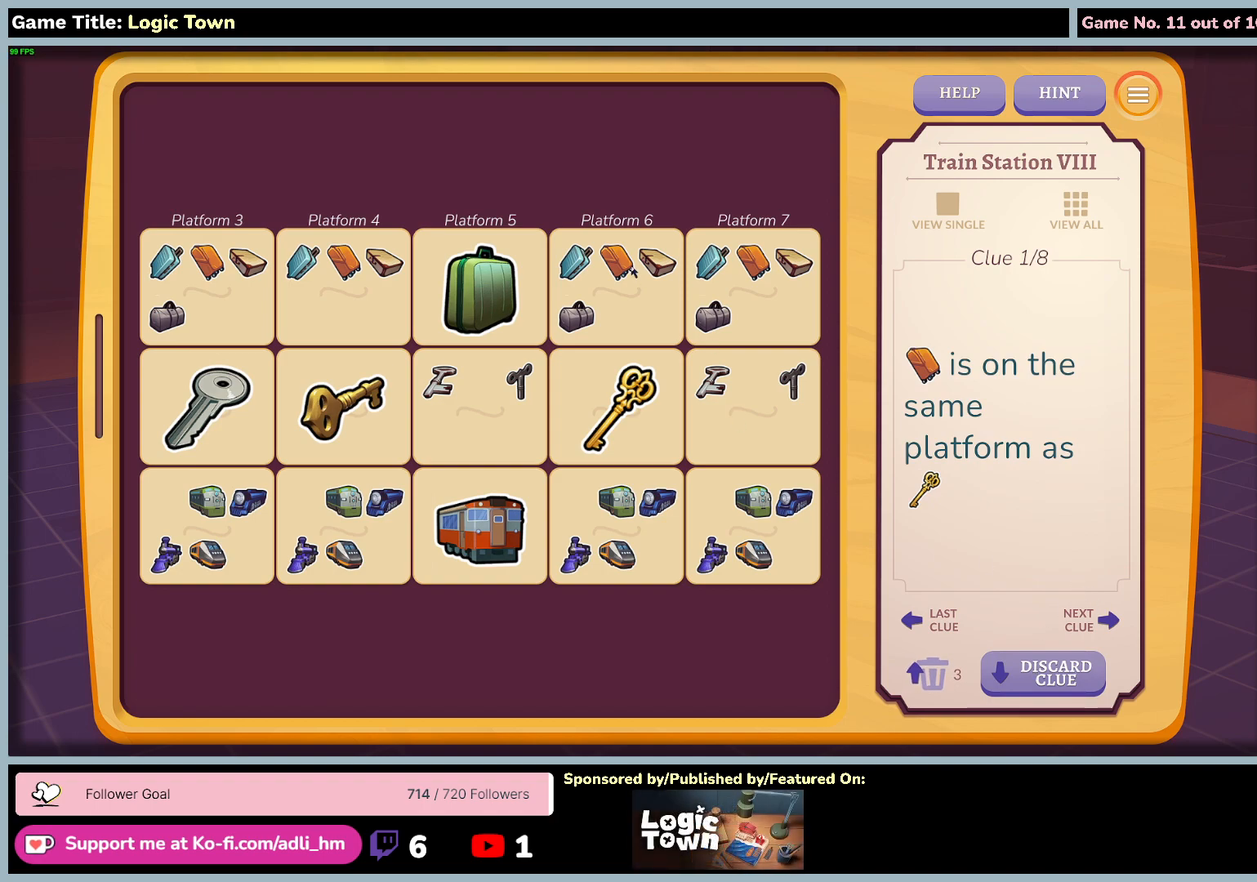
{"keys": [], "mouse": ["left"], "events": [[17, "mouse_left", "down"]]}
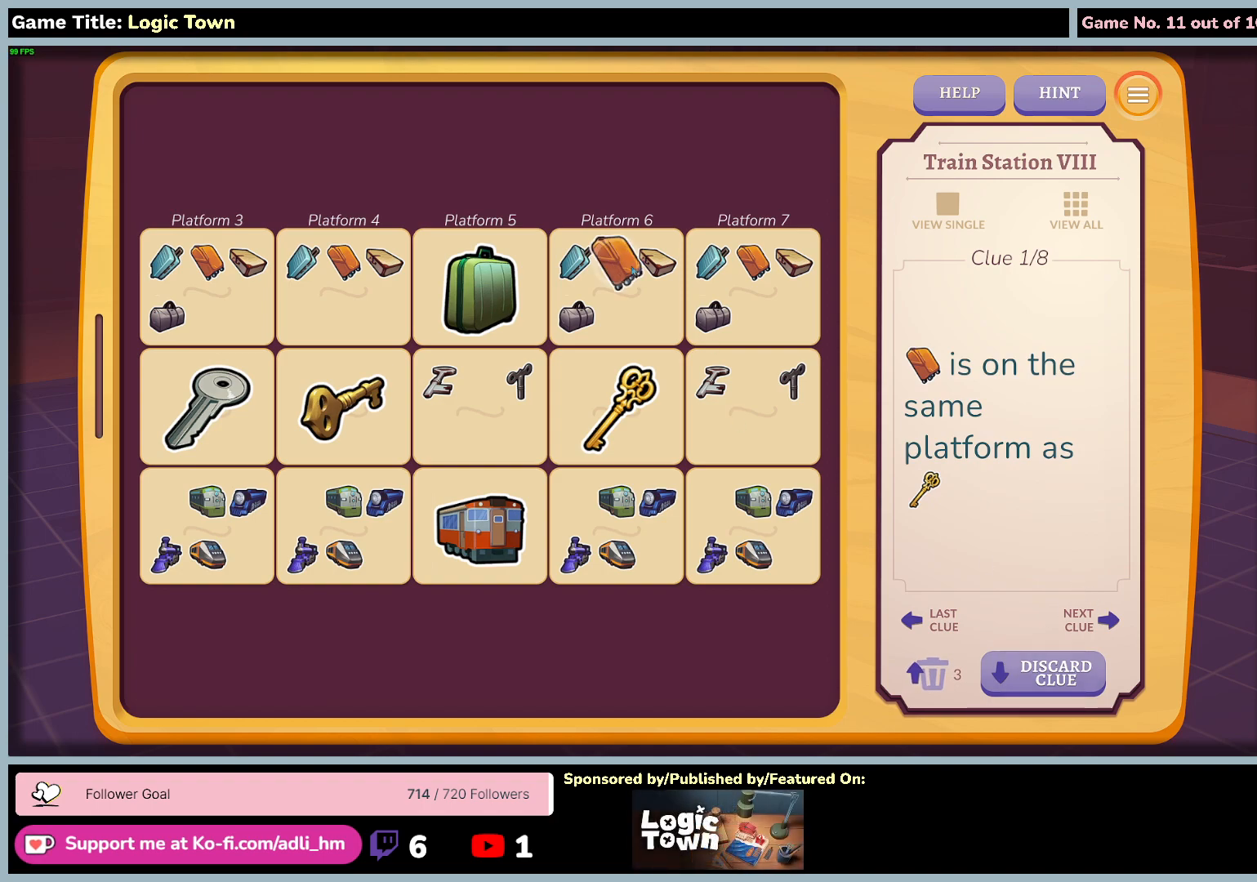
{"keys": [], "mouse": [], "events": [[450, "mouse_left", "up"]]}
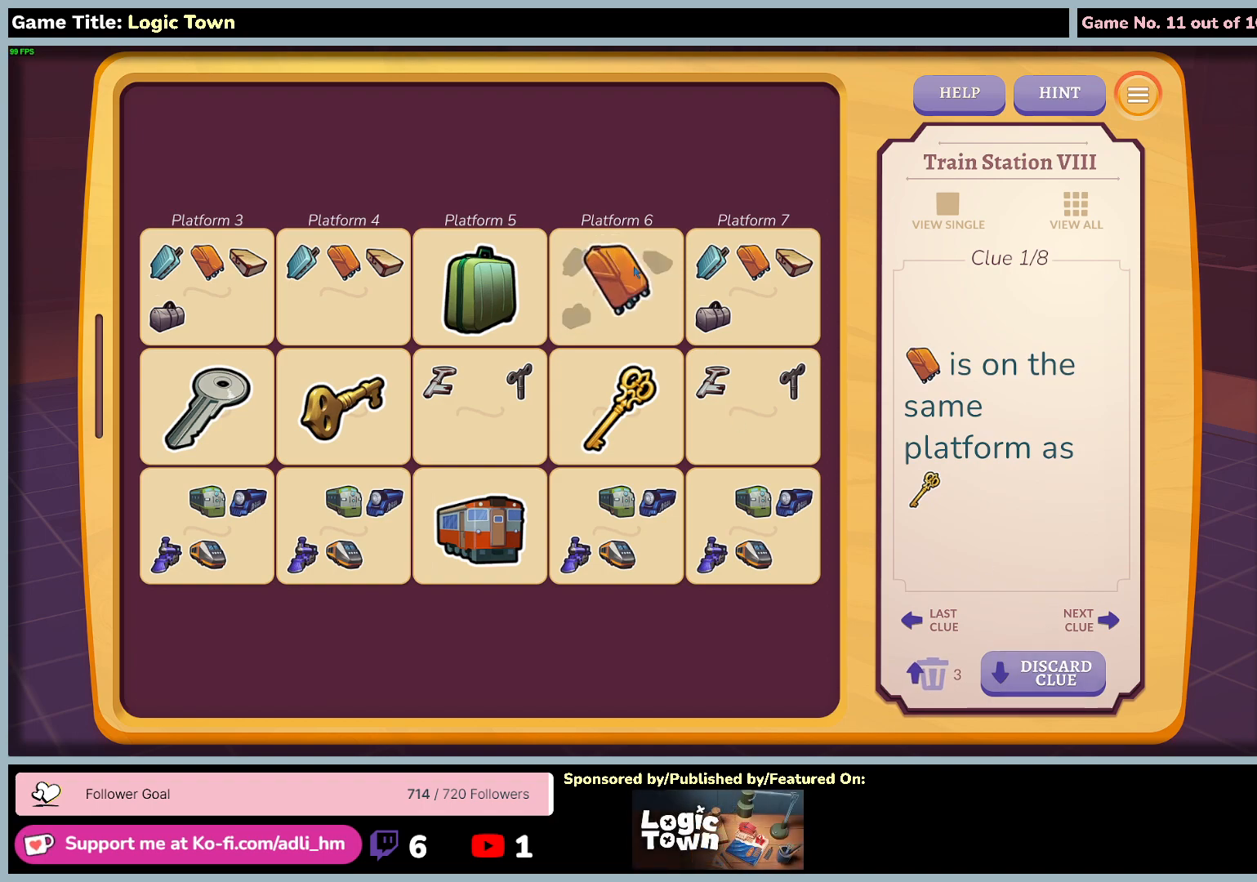
{"keys": [], "mouse": [], "events": []}
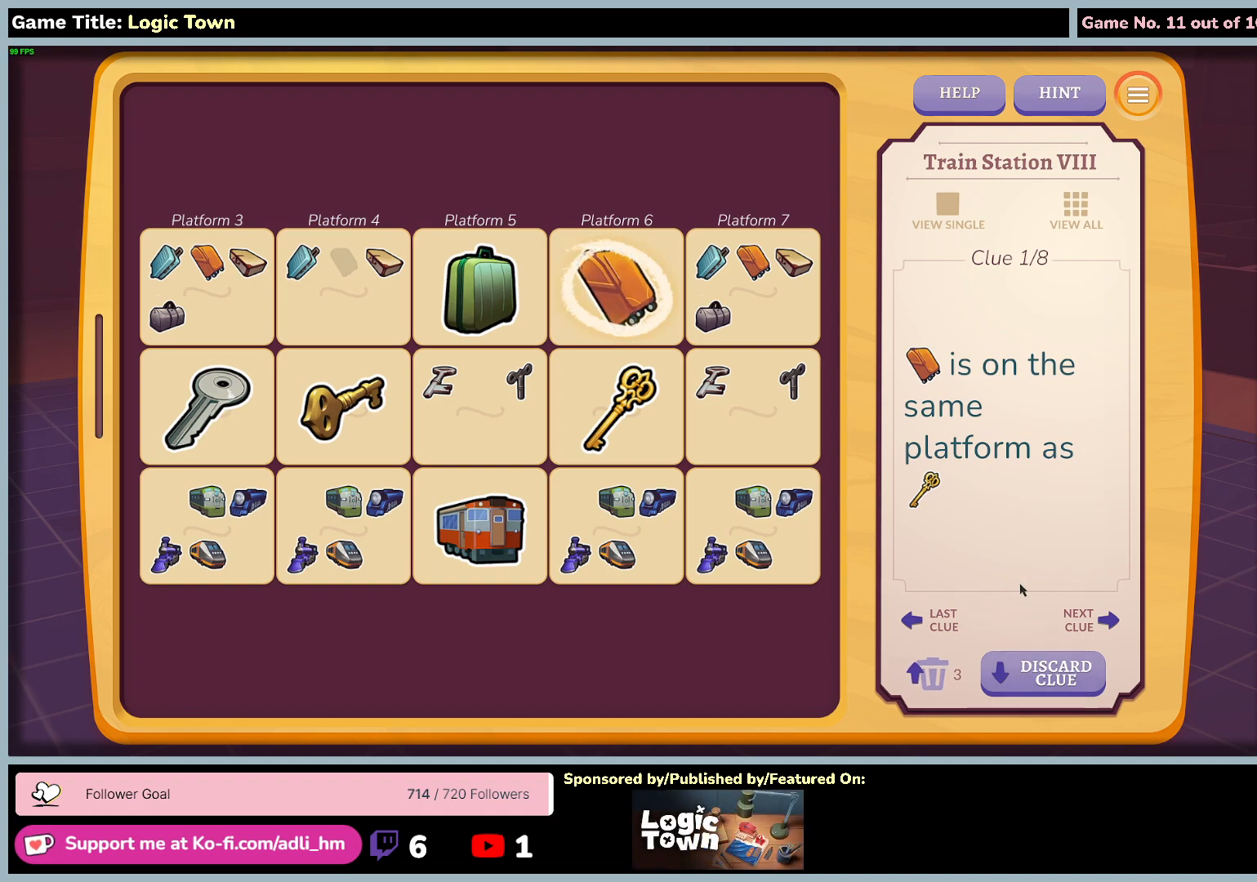
{"keys": [], "mouse": ["left"], "events": [[433, "mouse_left", "down"]]}
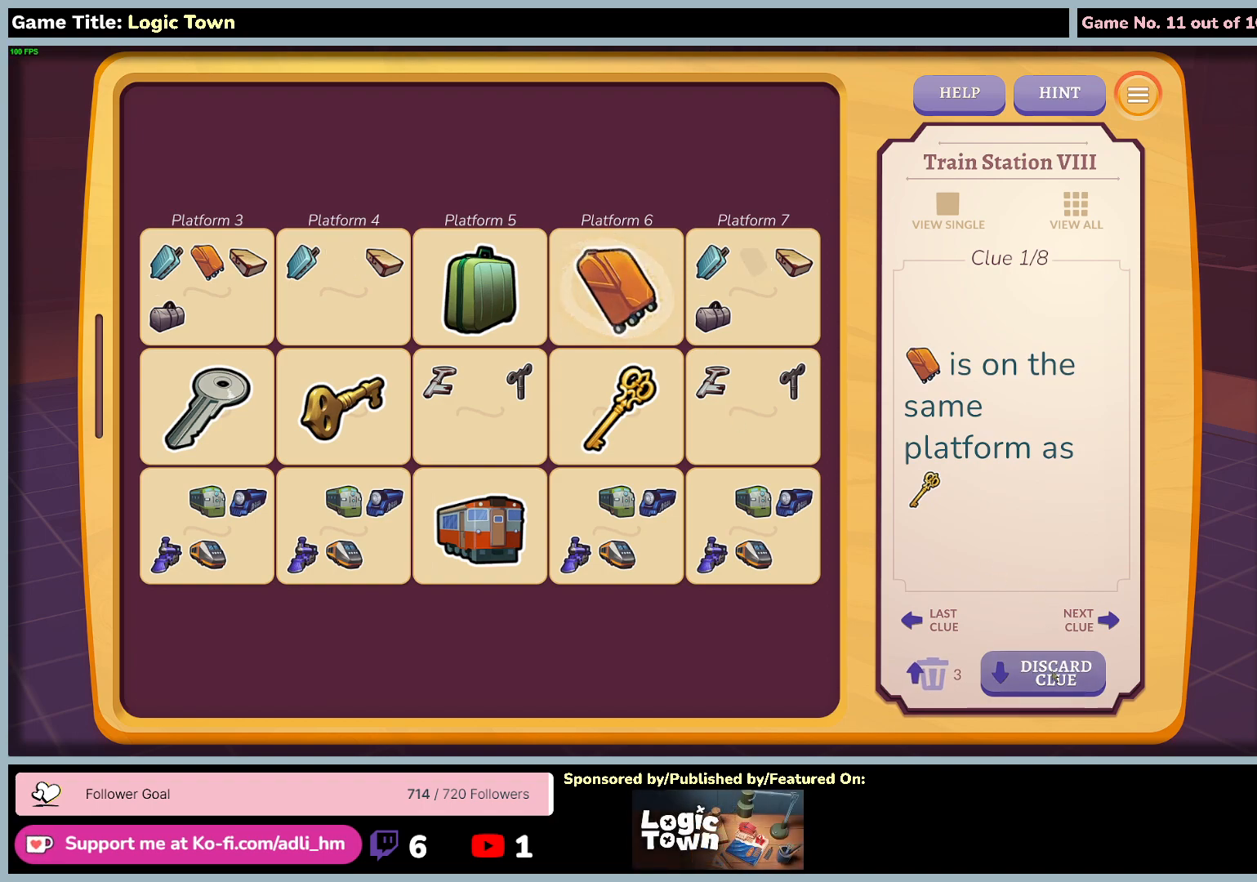
{"keys": [], "mouse": [], "events": [[250, "mouse_left", "up"]]}